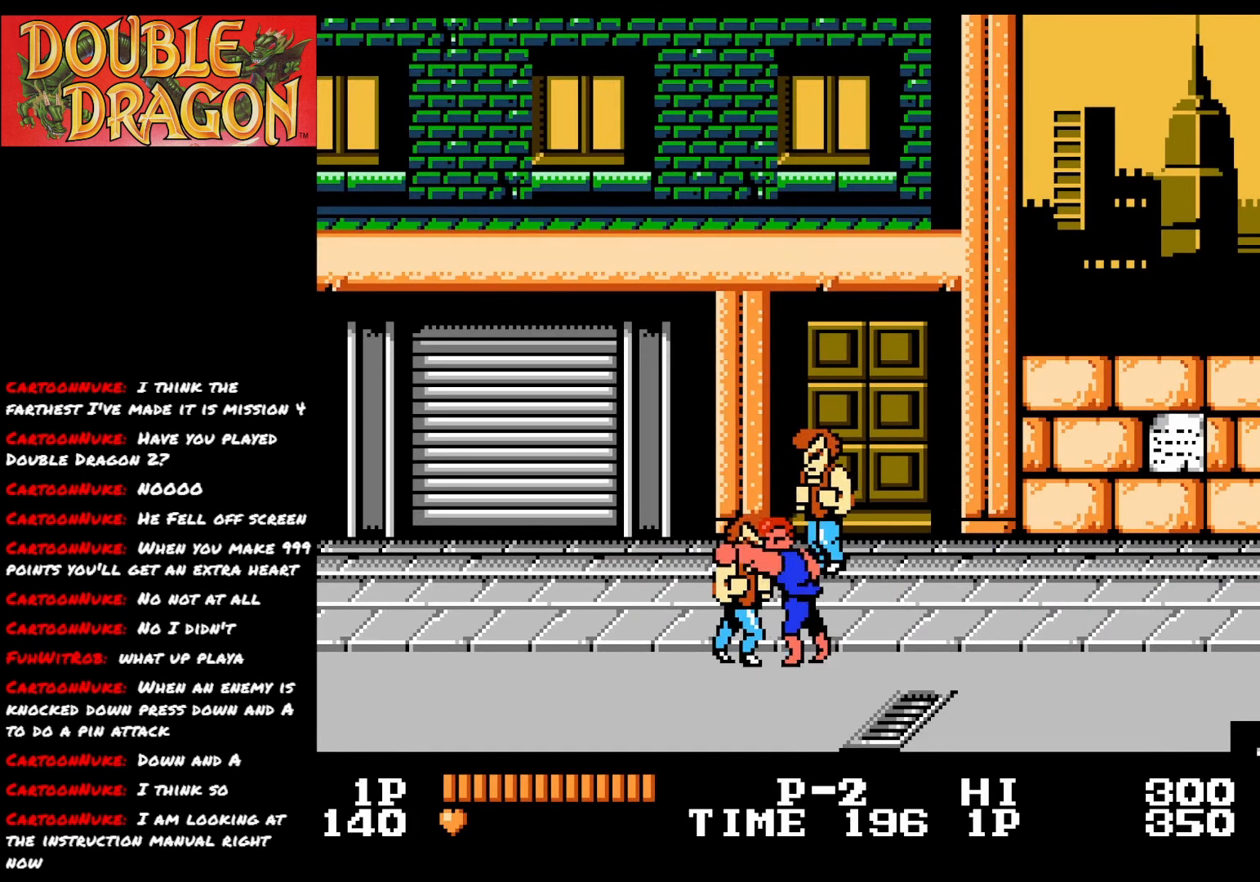
Gameplay with a controller (Xbox layout); each line is a JSON object with the inputs held at the frame after it. "events" lists button and stick changes between this image and that frame as [ms after this image, input, new state], when the widget could be followed in between. Not read: left_stick.
{"buttons": ["A"], "right_stick": "center", "events": [[67, "A", "up"], [117, "A", "down"], [217, "A", "up"], [267, "A", "down"], [367, "A", "up"], [417, "A", "down"]]}
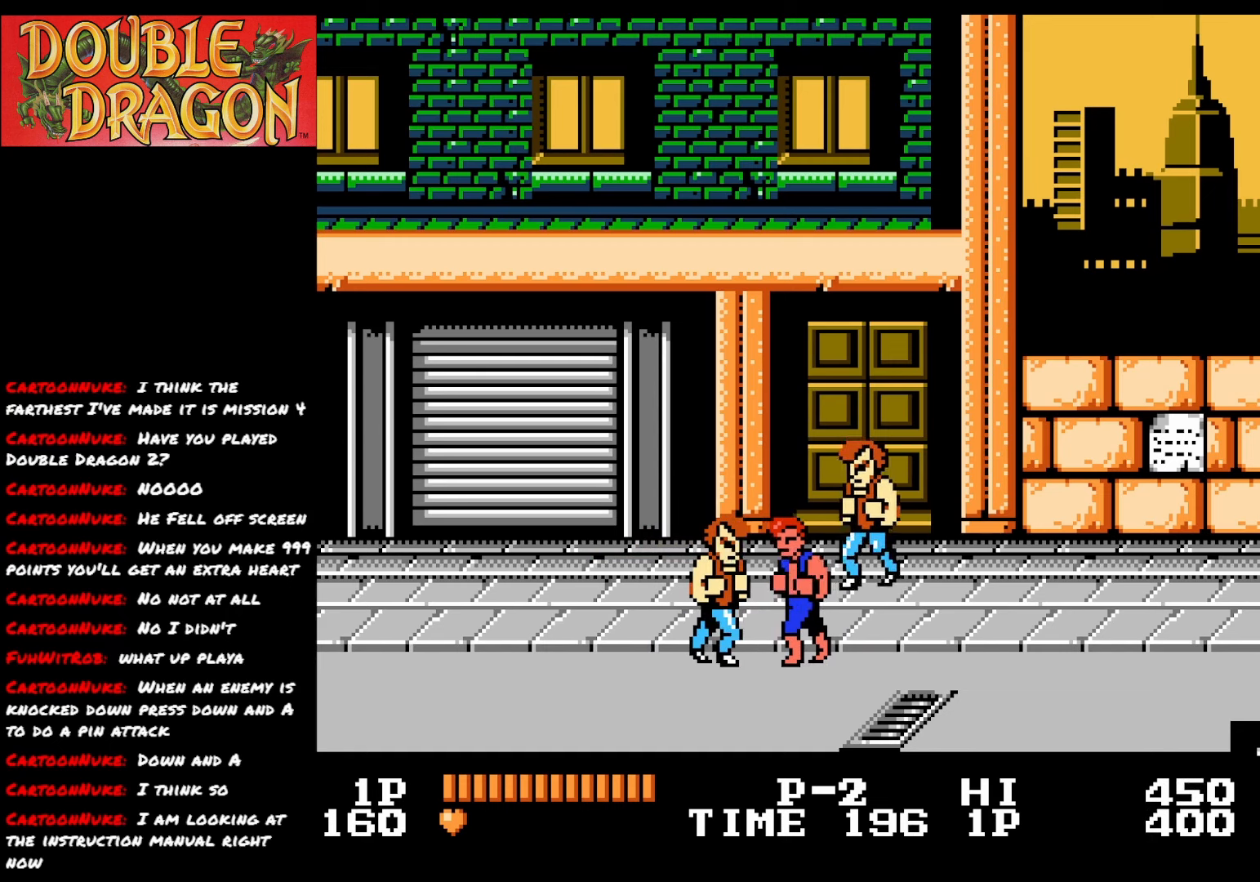
{"buttons": ["A"], "right_stick": "center", "events": [[17, "A", "up"], [84, "A", "down"], [184, "A", "up"], [234, "A", "down"], [351, "A", "up"], [401, "A", "down"]]}
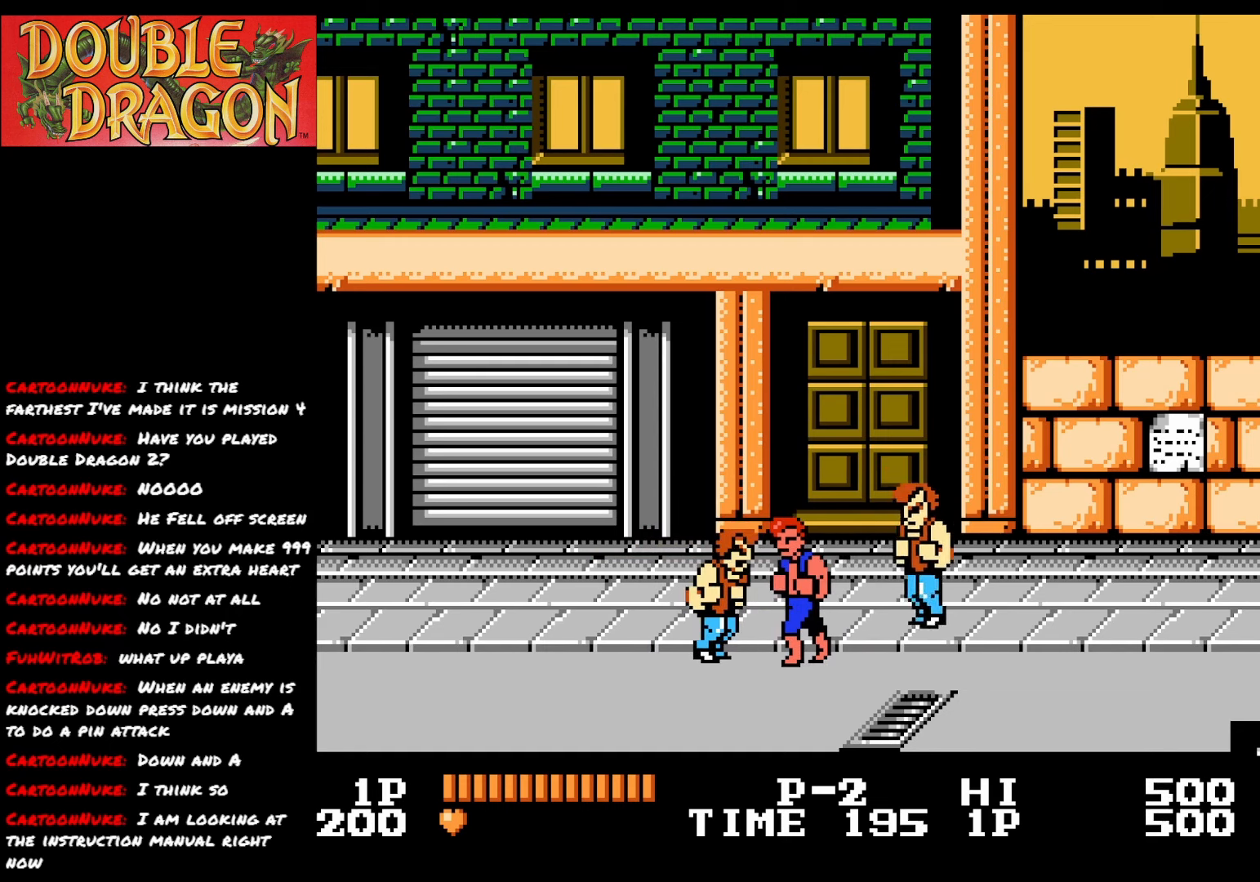
{"buttons": ["A"], "right_stick": "center", "events": [[17, "A", "up"], [50, "A", "down"], [183, "A", "up"], [233, "A", "down"], [334, "A", "up"], [400, "A", "down"]]}
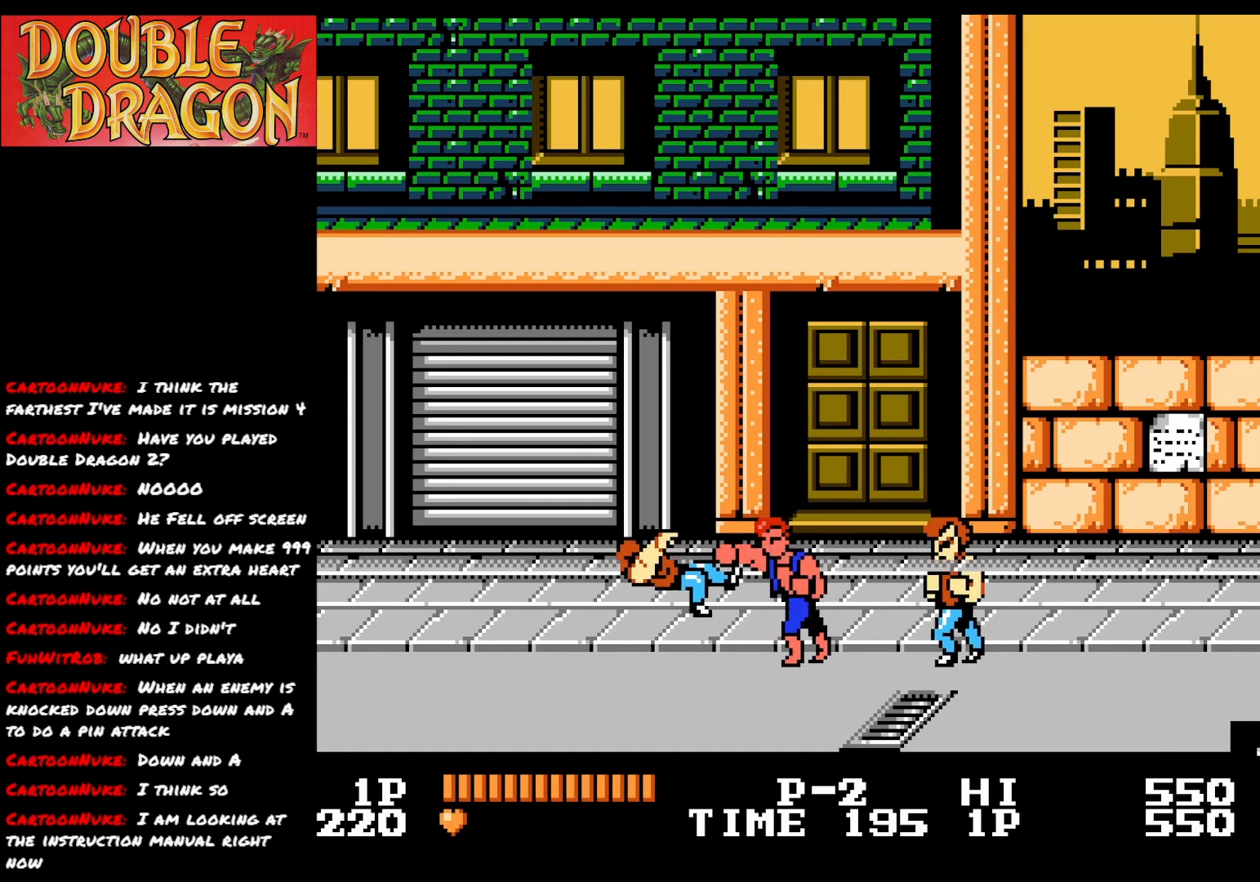
{"buttons": ["DPAD_DOWN", "DPAD_LEFT"], "right_stick": "center", "events": [[17, "A", "up"], [67, "A", "down"], [184, "A", "up"], [367, "DPAD_LEFT", "down"], [467, "DPAD_DOWN", "down"]]}
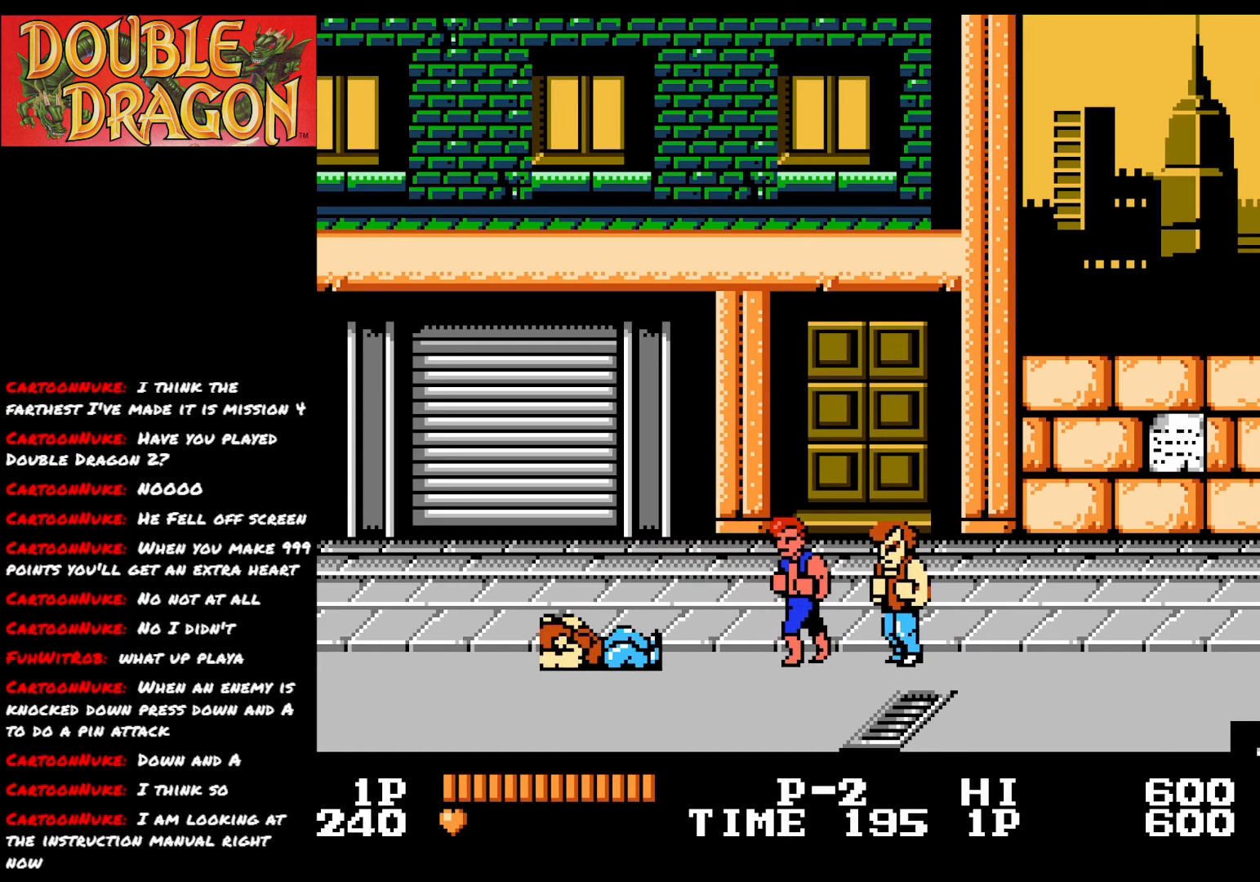
{"buttons": ["DPAD_DOWN", "DPAD_RIGHT"], "right_stick": "center", "events": [[117, "DPAD_LEFT", "up"], [217, "DPAD_RIGHT", "down"]]}
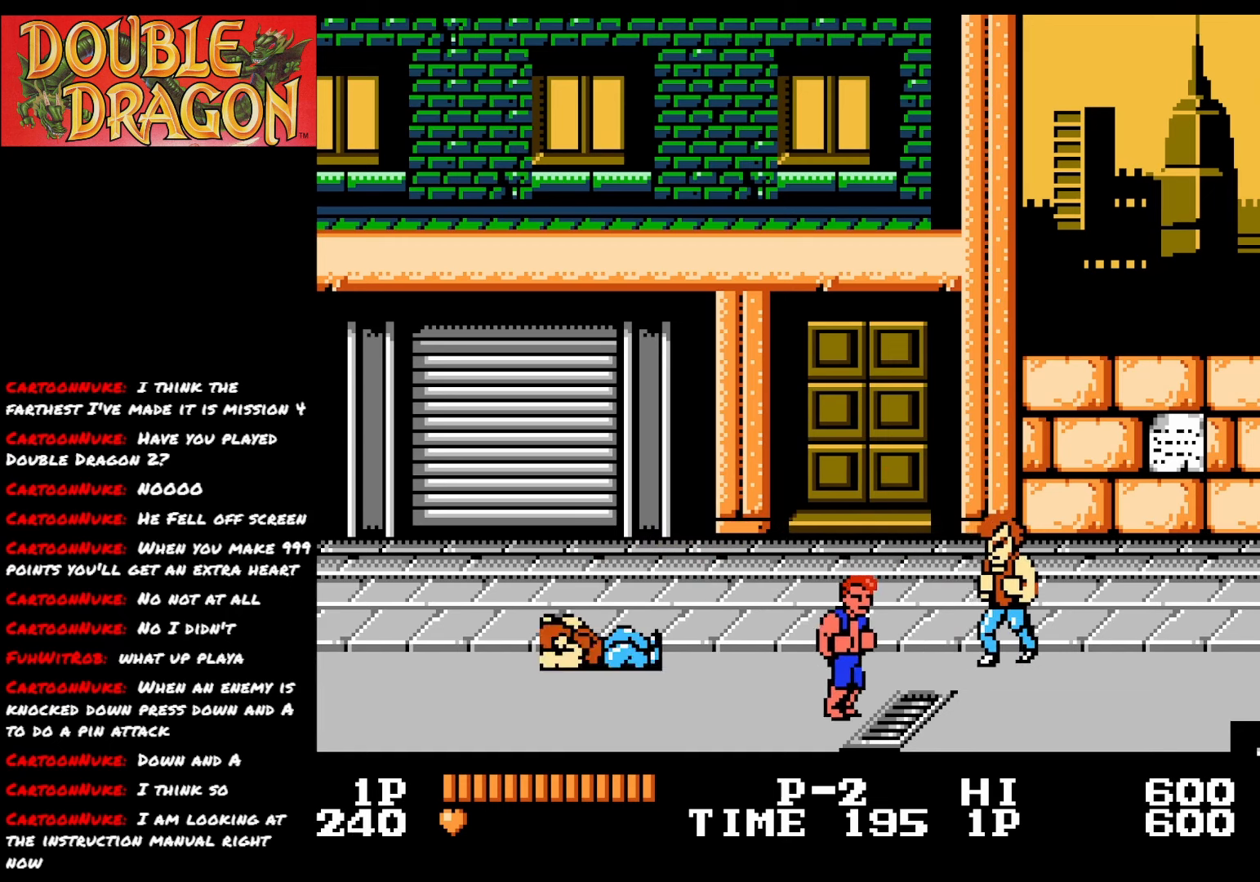
{"buttons": ["DPAD_RIGHT"], "right_stick": "center", "events": [[100, "DPAD_DOWN", "up"]]}
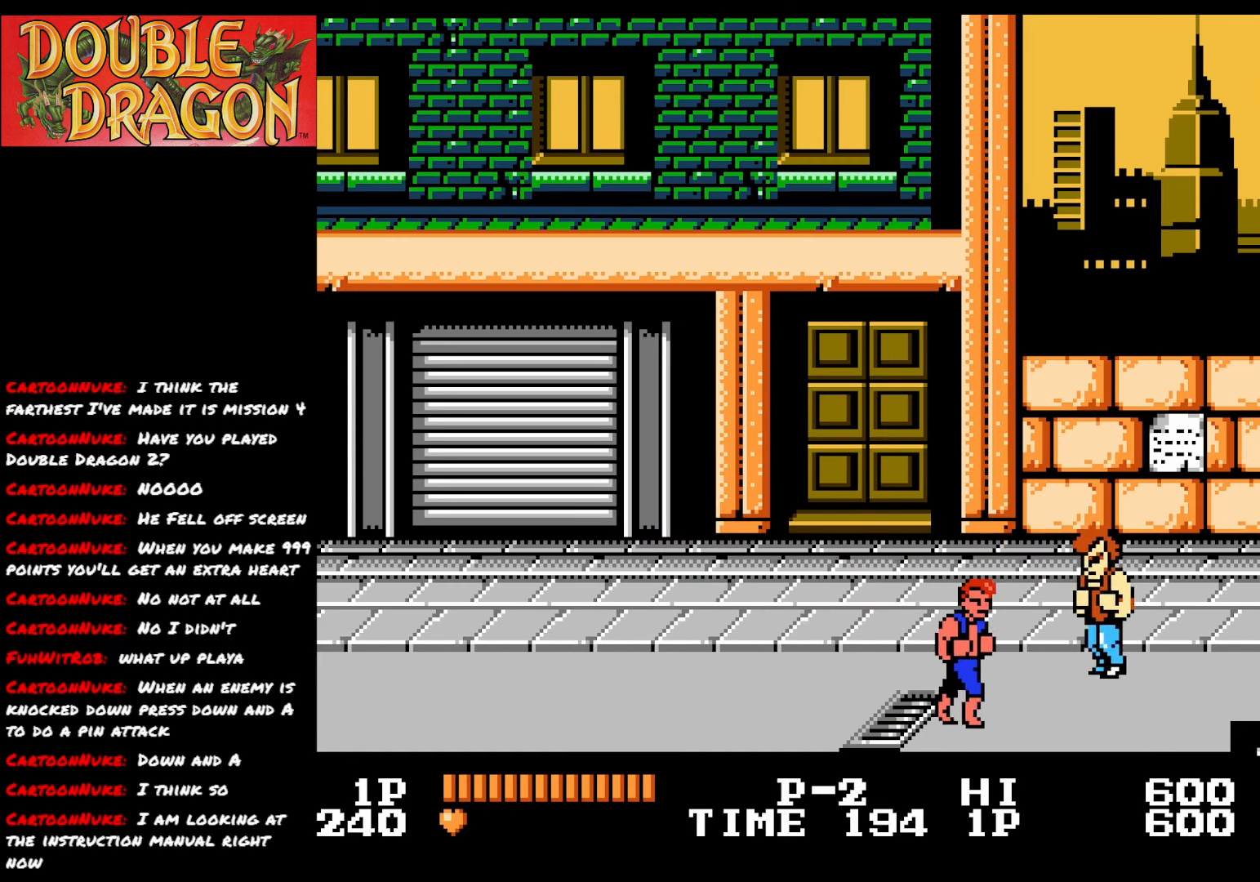
{"buttons": ["DPAD_RIGHT"], "right_stick": "center", "events": []}
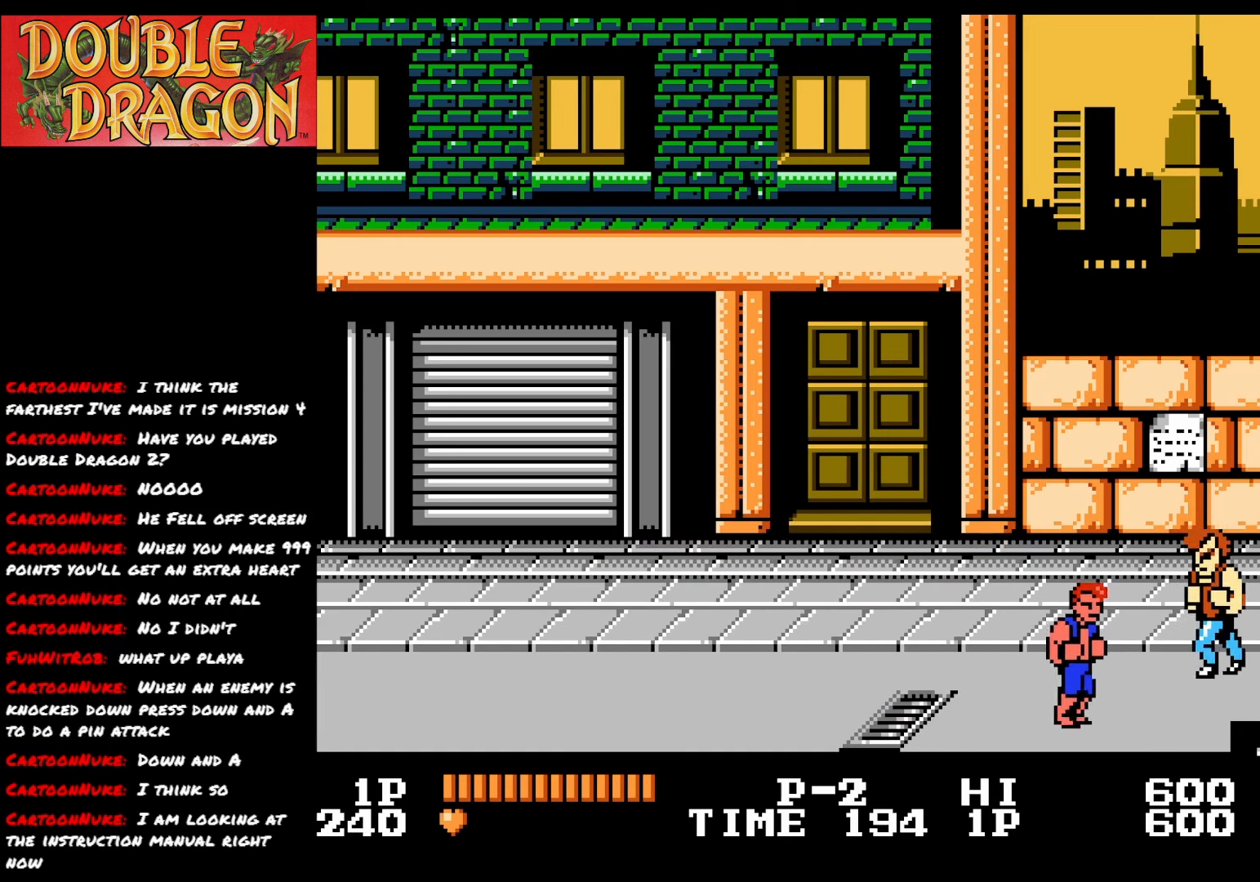
{"buttons": [], "right_stick": "center", "events": [[351, "A", "down"], [451, "DPAD_RIGHT", "up"], [467, "A", "up"]]}
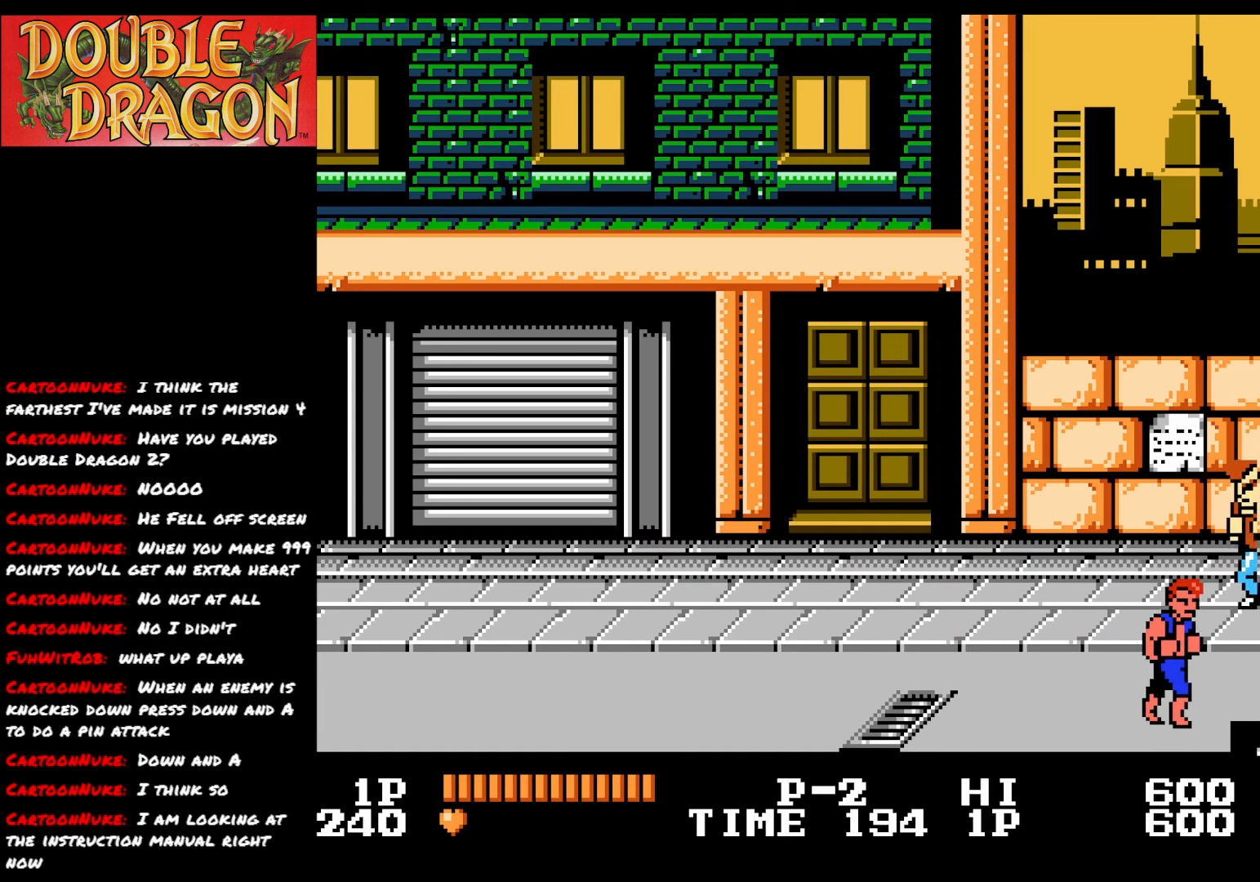
{"buttons": ["DPAD_UP"], "right_stick": "center", "events": [[33, "A", "down"], [117, "A", "up"], [434, "DPAD_UP", "down"]]}
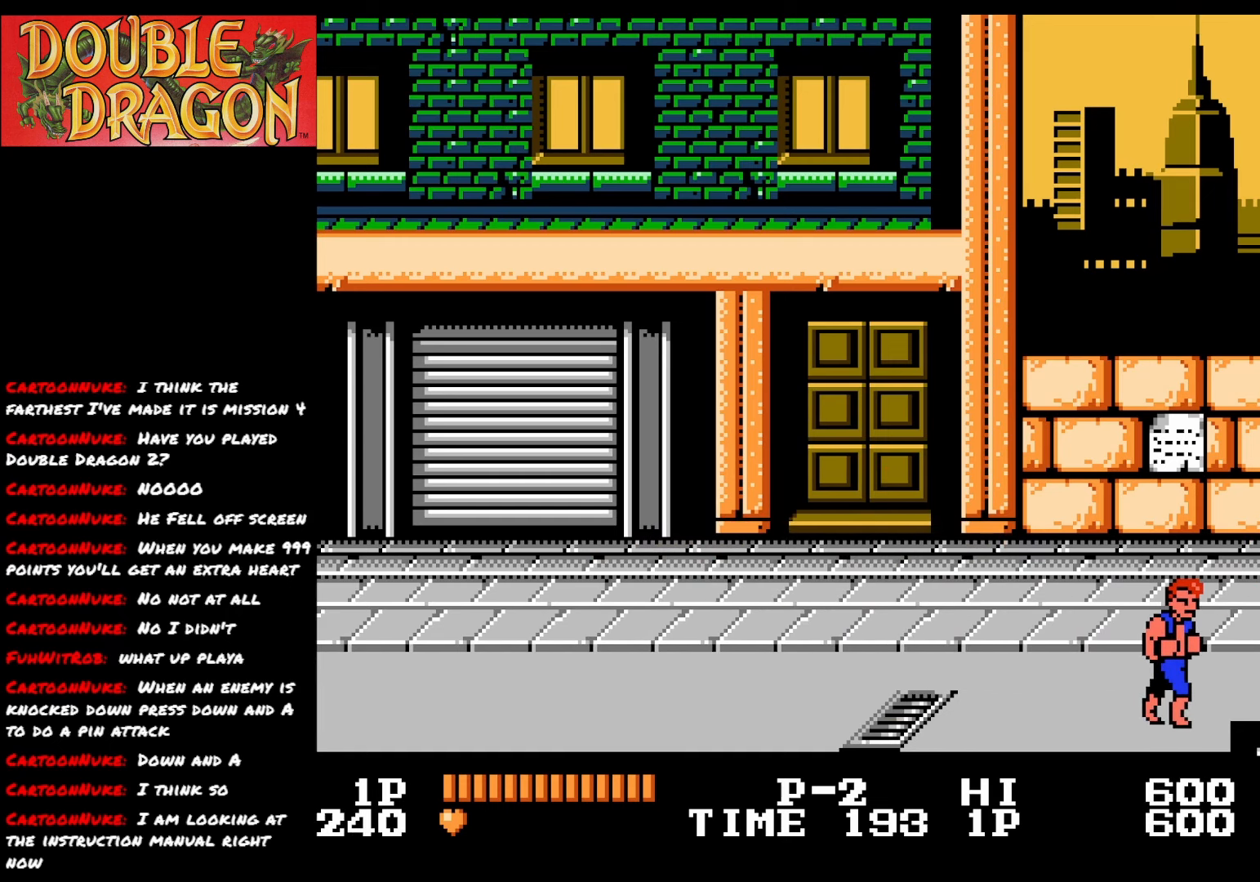
{"buttons": [], "right_stick": "center", "events": [[167, "A", "down"], [167, "DPAD_UP", "up"], [251, "A", "up"], [334, "A", "down"], [451, "A", "up"]]}
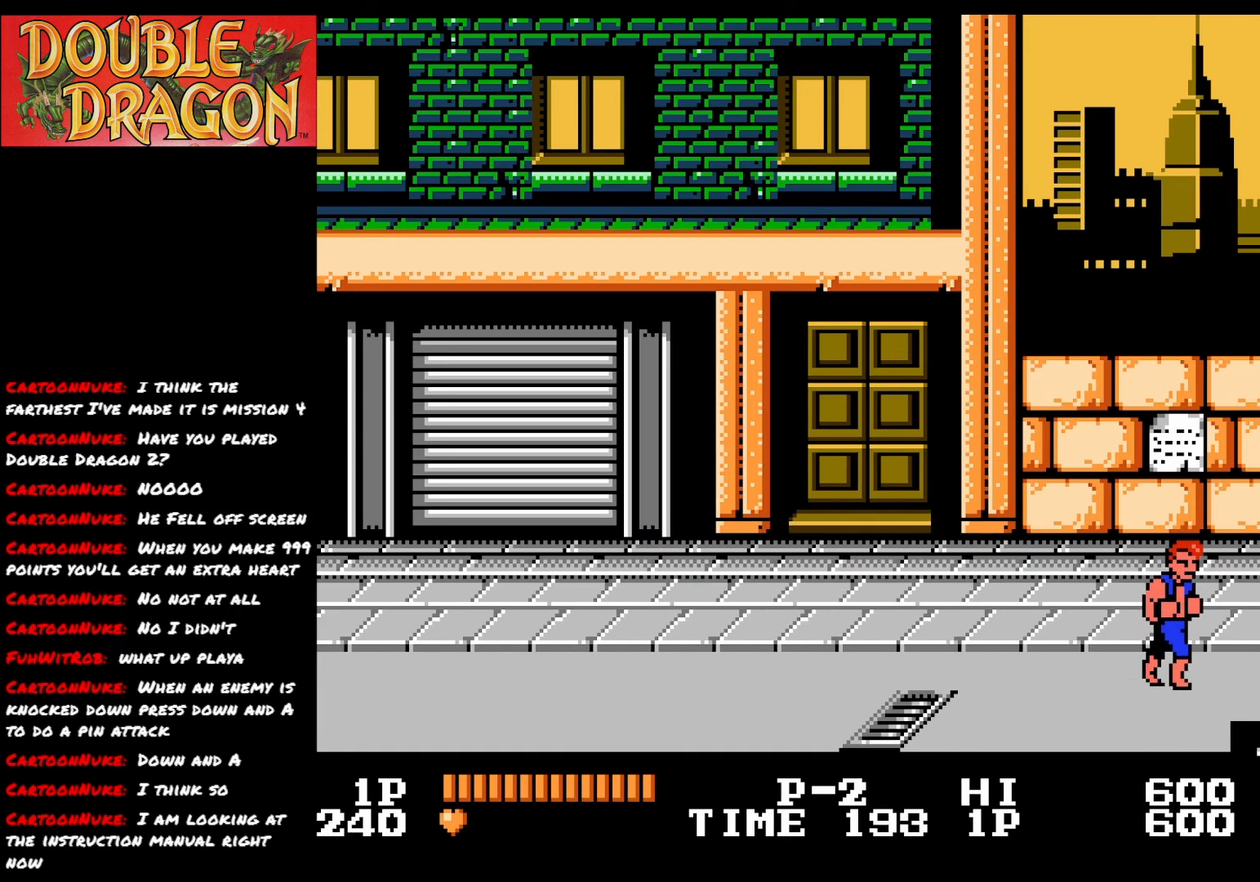
{"buttons": ["DPAD_LEFT"], "right_stick": "center", "events": [[17, "A", "down"], [100, "A", "up"], [233, "DPAD_LEFT", "down"]]}
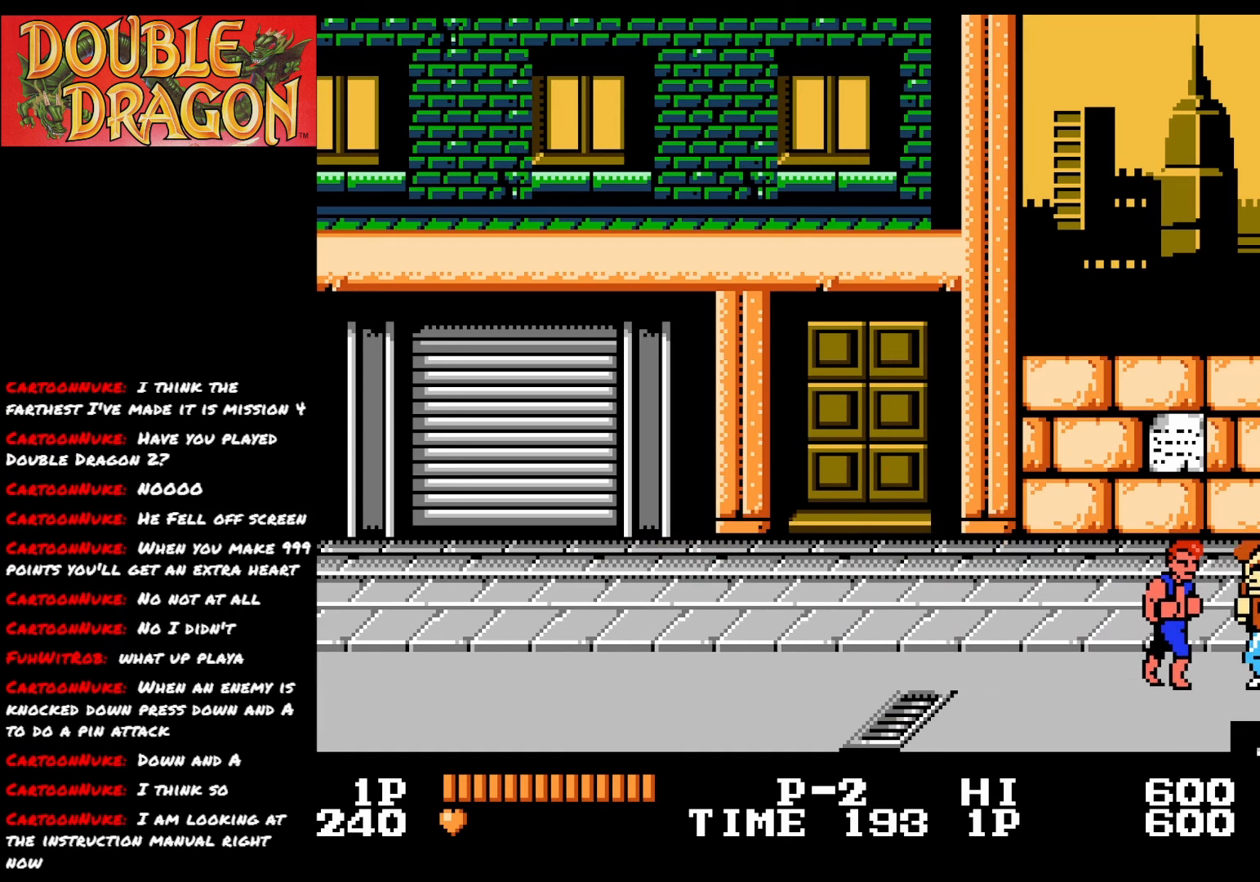
{"buttons": ["DPAD_LEFT"], "right_stick": "center", "events": []}
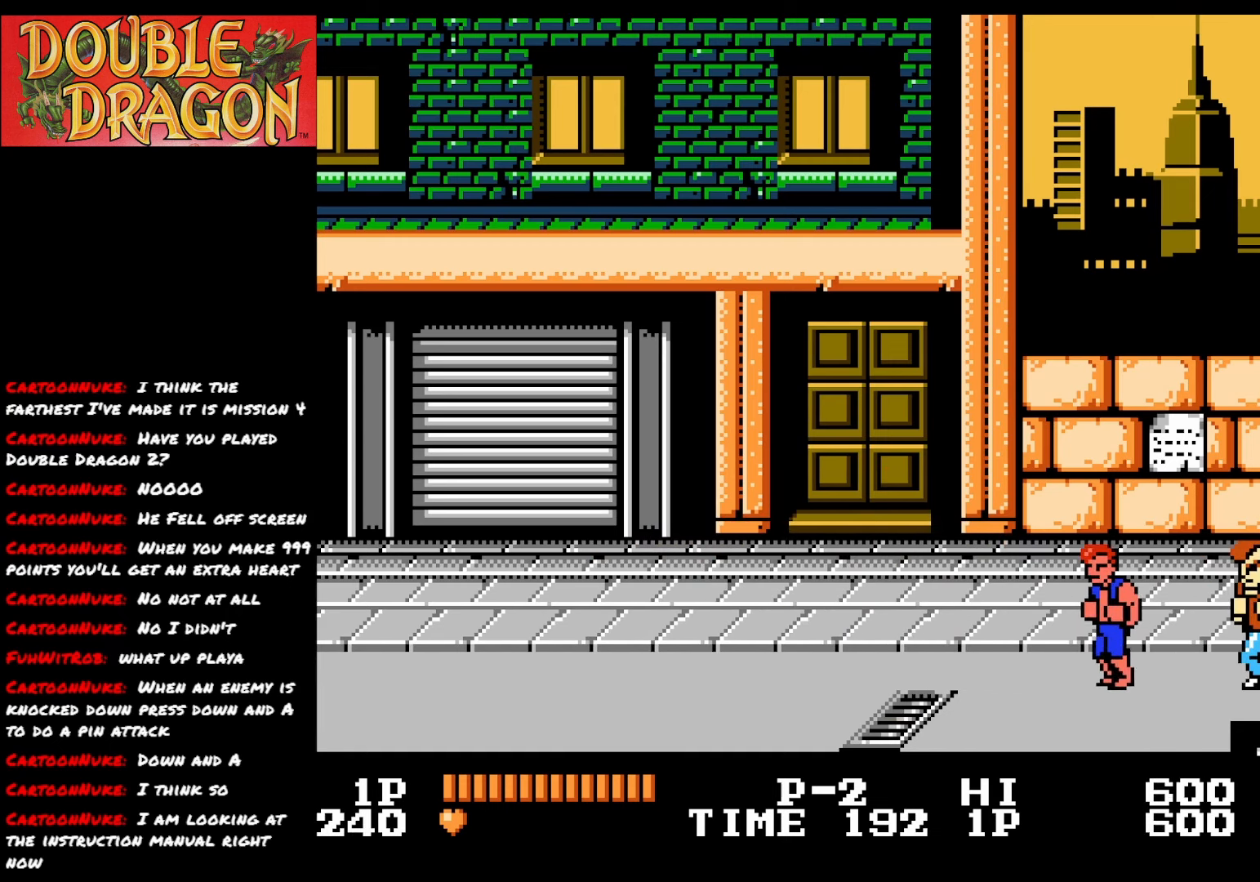
{"buttons": ["DPAD_LEFT"], "right_stick": "center", "events": []}
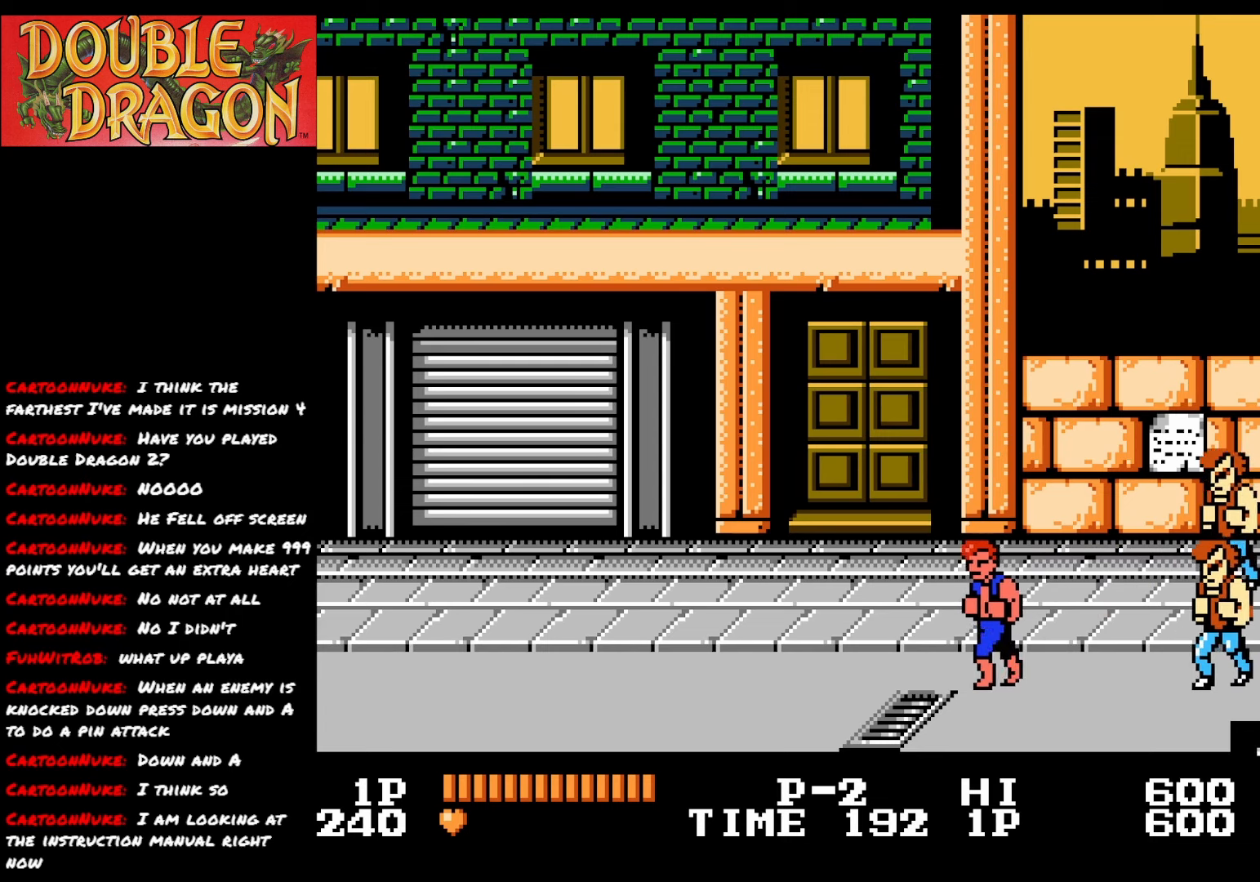
{"buttons": ["DPAD_RIGHT"], "right_stick": "center", "events": [[100, "DPAD_LEFT", "up"], [334, "DPAD_RIGHT", "down"]]}
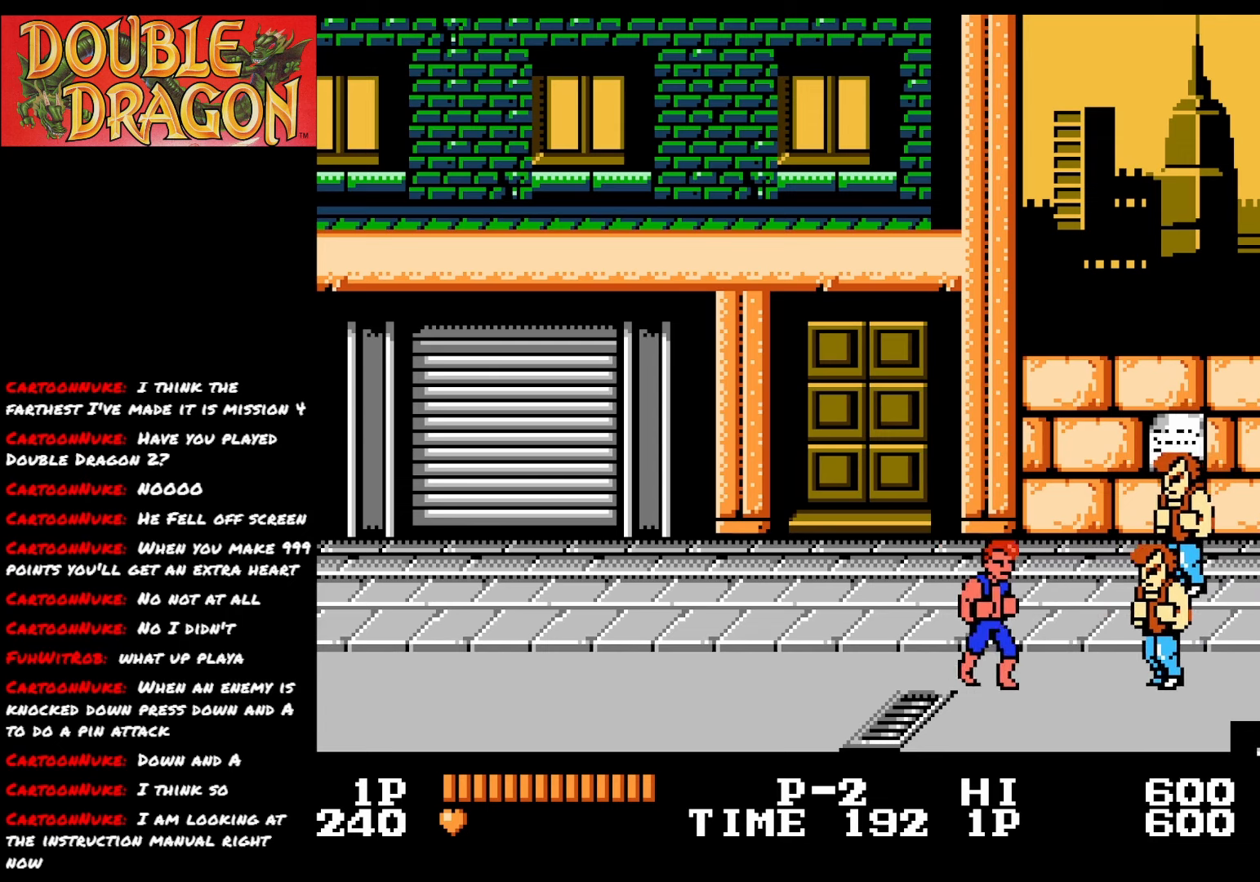
{"buttons": ["A"], "right_stick": "center", "events": [[117, "A", "down"], [150, "DPAD_RIGHT", "up"], [217, "A", "up"], [283, "A", "down"], [367, "A", "up"], [417, "A", "down"]]}
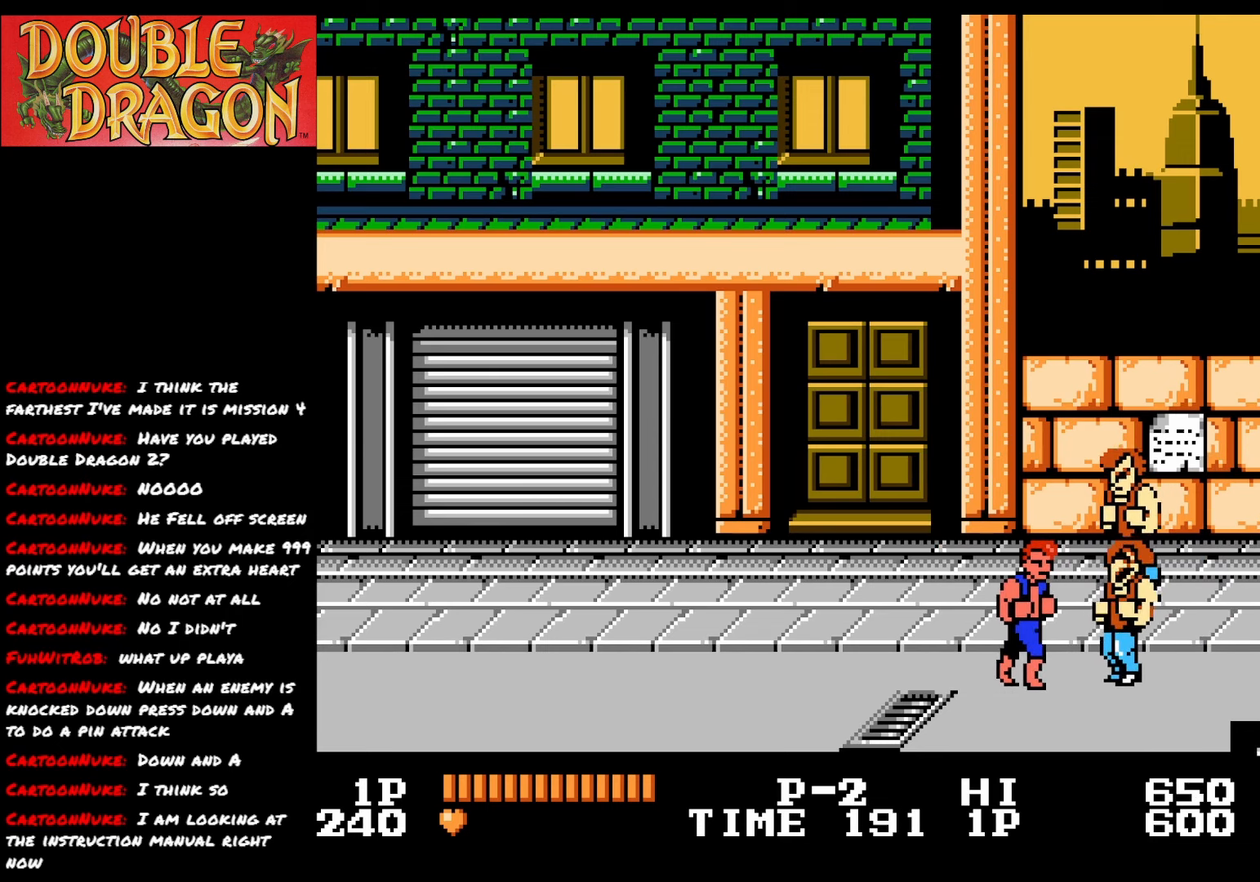
{"buttons": [], "right_stick": "center", "events": [[17, "A", "up"], [67, "A", "down"], [167, "A", "up"], [217, "A", "down"], [317, "A", "up"], [384, "A", "down"], [467, "A", "up"]]}
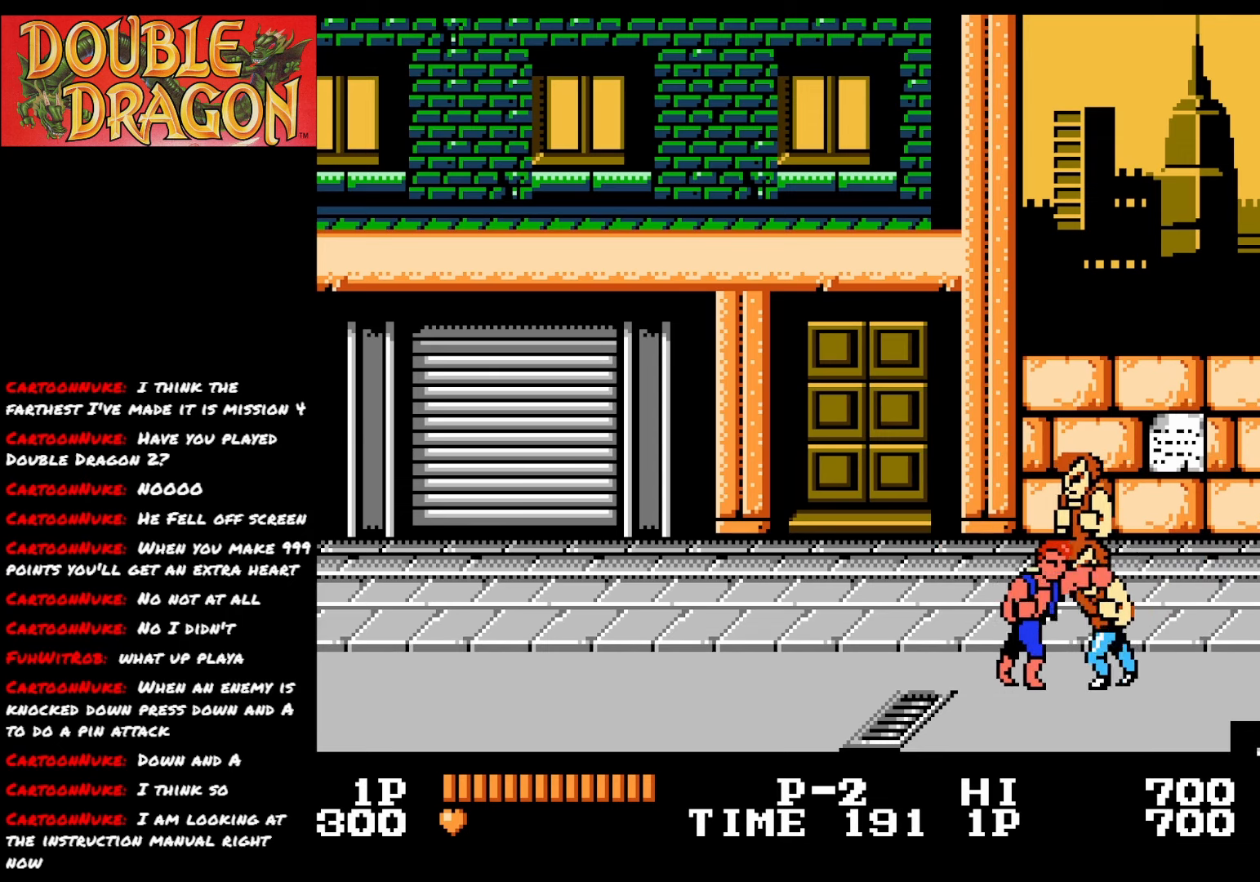
{"buttons": [], "right_stick": "center", "events": [[33, "A", "down"], [117, "A", "up"], [183, "A", "down"], [283, "A", "up"], [334, "A", "down"], [450, "A", "up"]]}
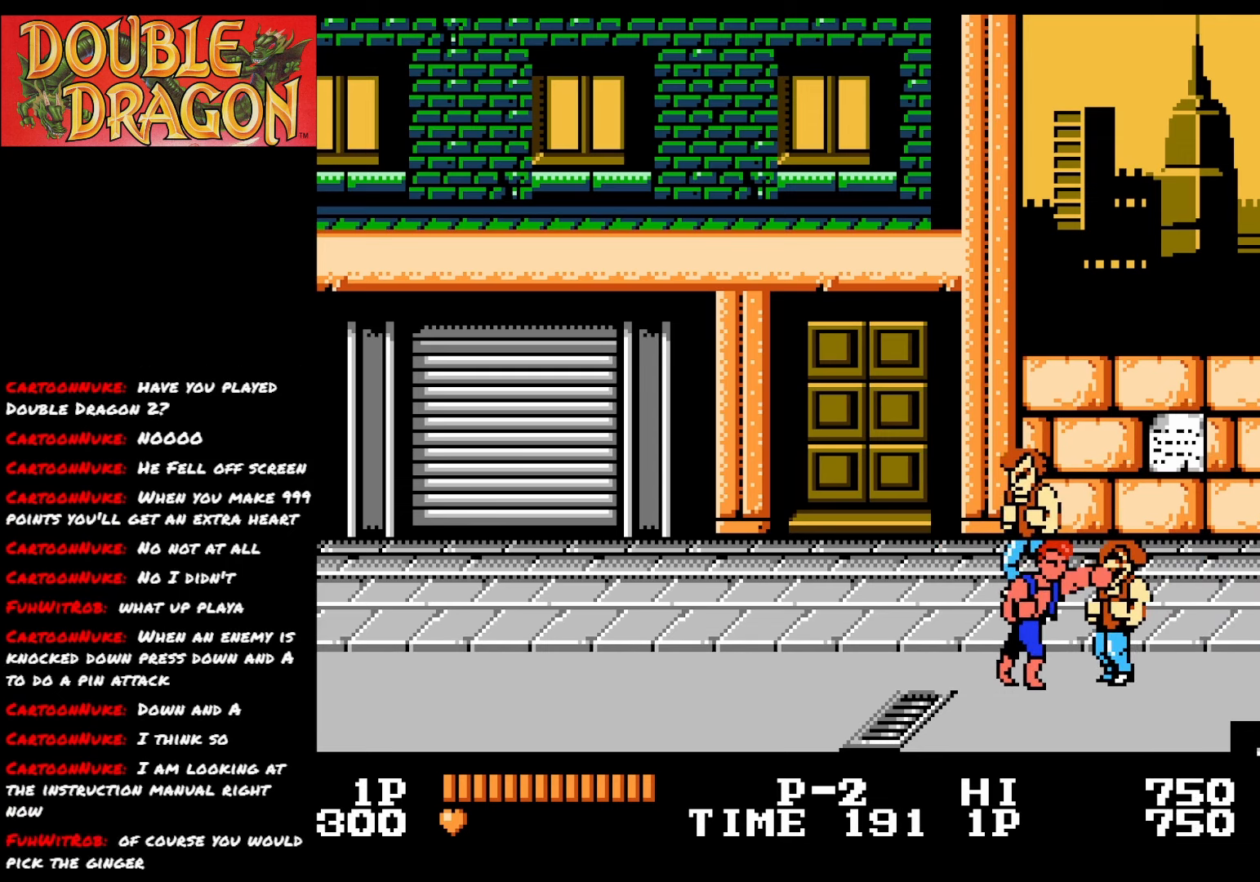
{"buttons": ["A"], "right_stick": "center", "events": [[16, "A", "down"], [100, "A", "up"], [167, "A", "down"], [267, "A", "up"], [317, "A", "down"], [417, "A", "up"], [467, "A", "down"]]}
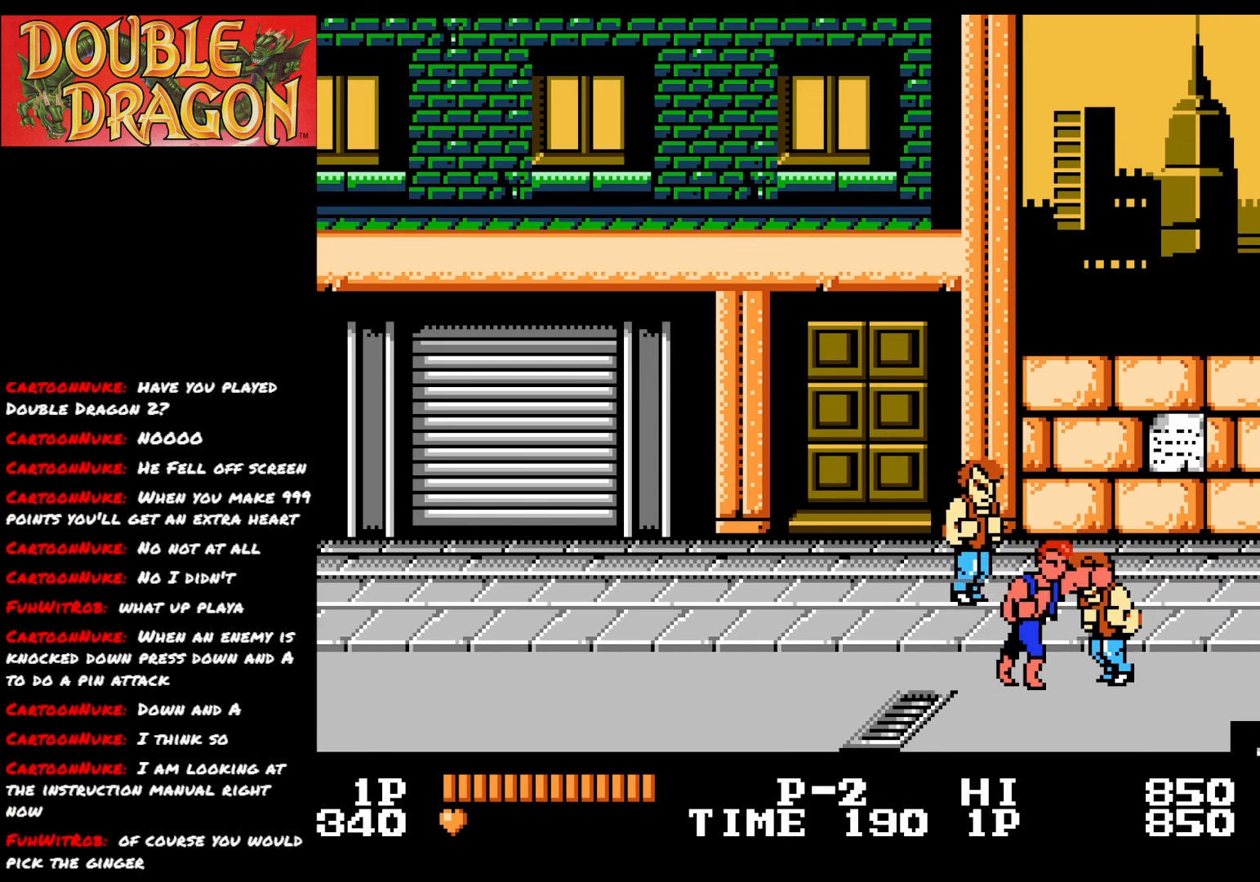
{"buttons": ["DPAD_UP"], "right_stick": "center", "events": [[84, "A", "up"], [134, "A", "down"], [234, "A", "up"], [417, "DPAD_UP", "down"]]}
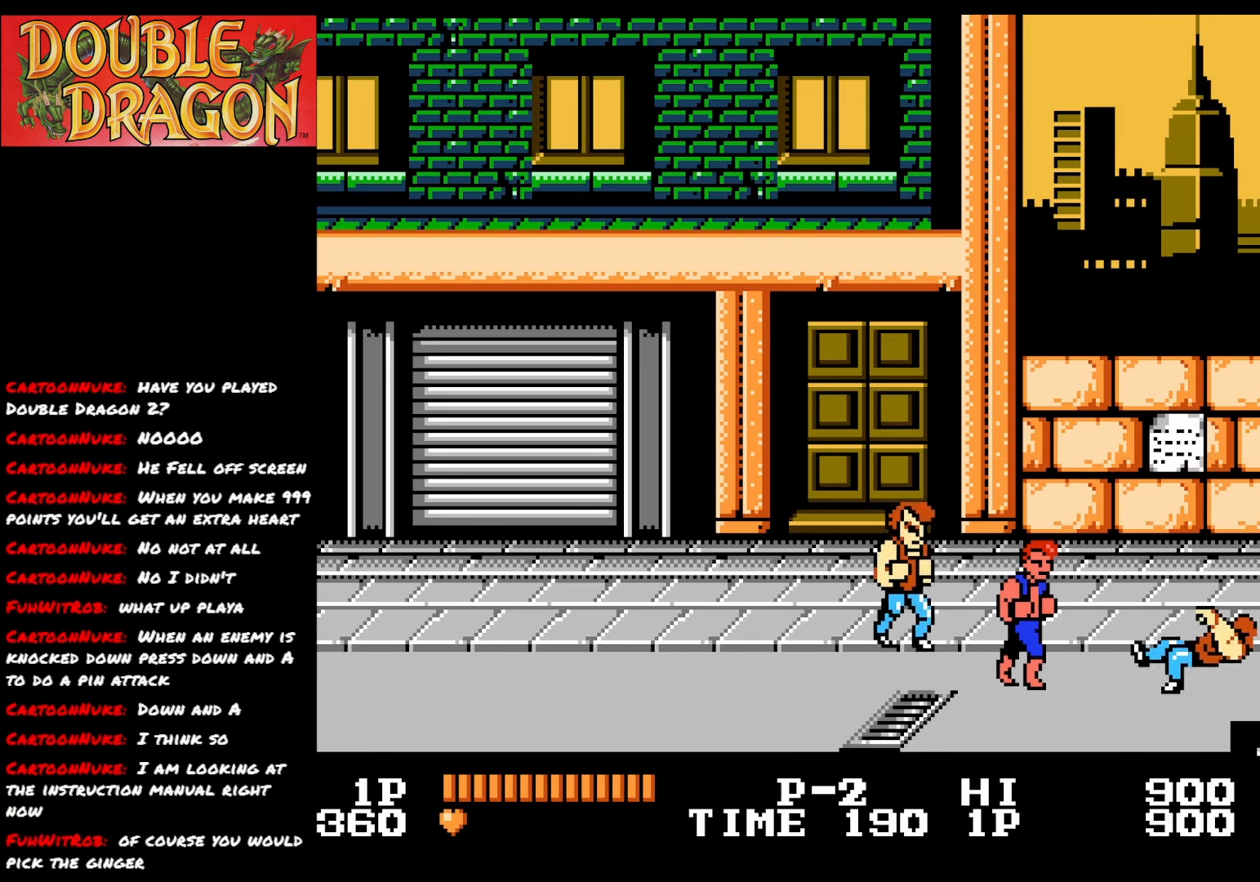
{"buttons": ["DPAD_LEFT"], "right_stick": "center", "events": [[33, "DPAD_LEFT", "down"], [116, "DPAD_UP", "up"], [183, "A", "down"], [267, "A", "up"], [350, "A", "down"], [450, "A", "up"]]}
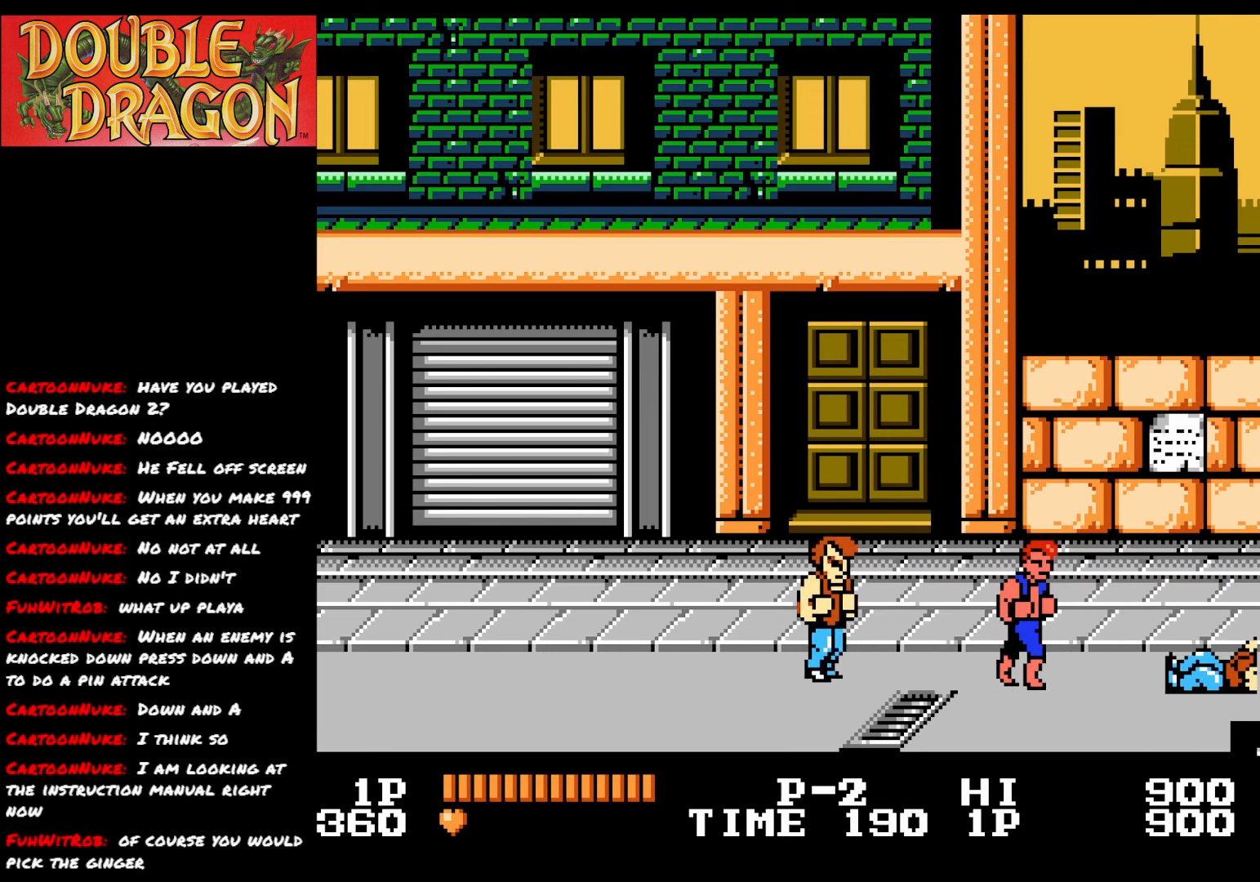
{"buttons": ["DPAD_LEFT"], "right_stick": "center", "events": [[50, "A", "down"], [167, "A", "up"], [200, "DPAD_LEFT", "up"], [451, "DPAD_LEFT", "down"]]}
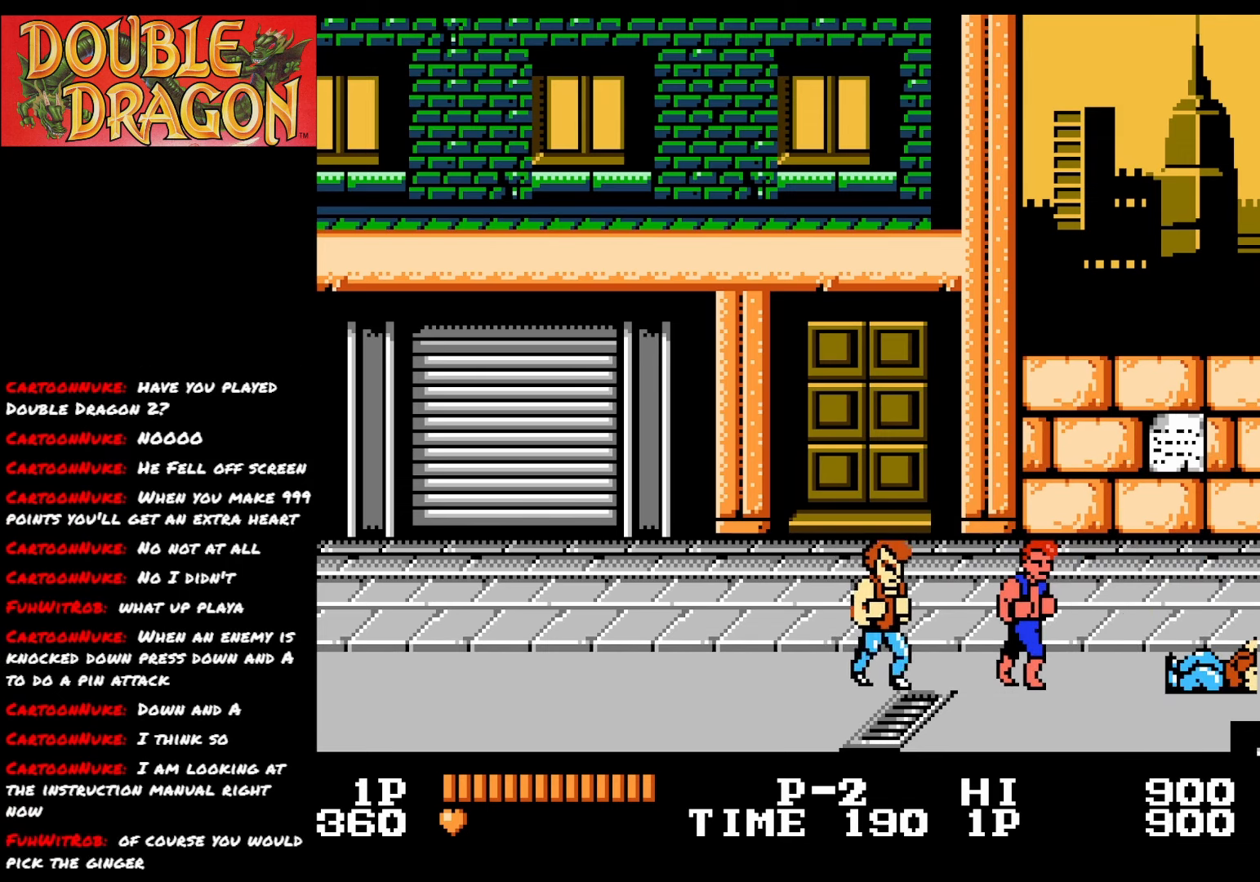
{"buttons": ["A"], "right_stick": "center", "events": [[116, "A", "down"], [150, "DPAD_LEFT", "up"], [217, "A", "up"], [267, "A", "down"], [383, "A", "up"], [417, "A", "down"]]}
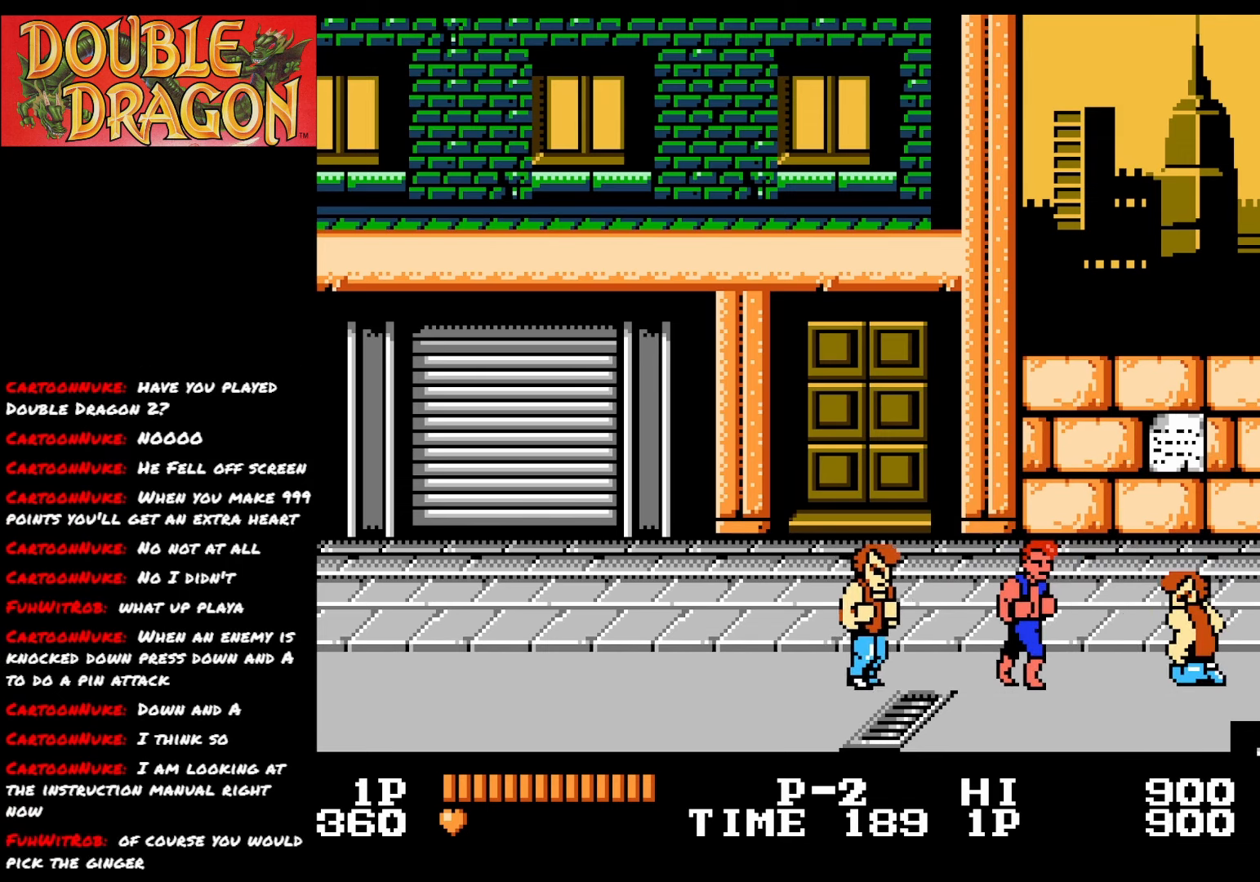
{"buttons": ["DPAD_UP"], "right_stick": "center", "events": [[17, "A", "up"], [184, "DPAD_UP", "down"]]}
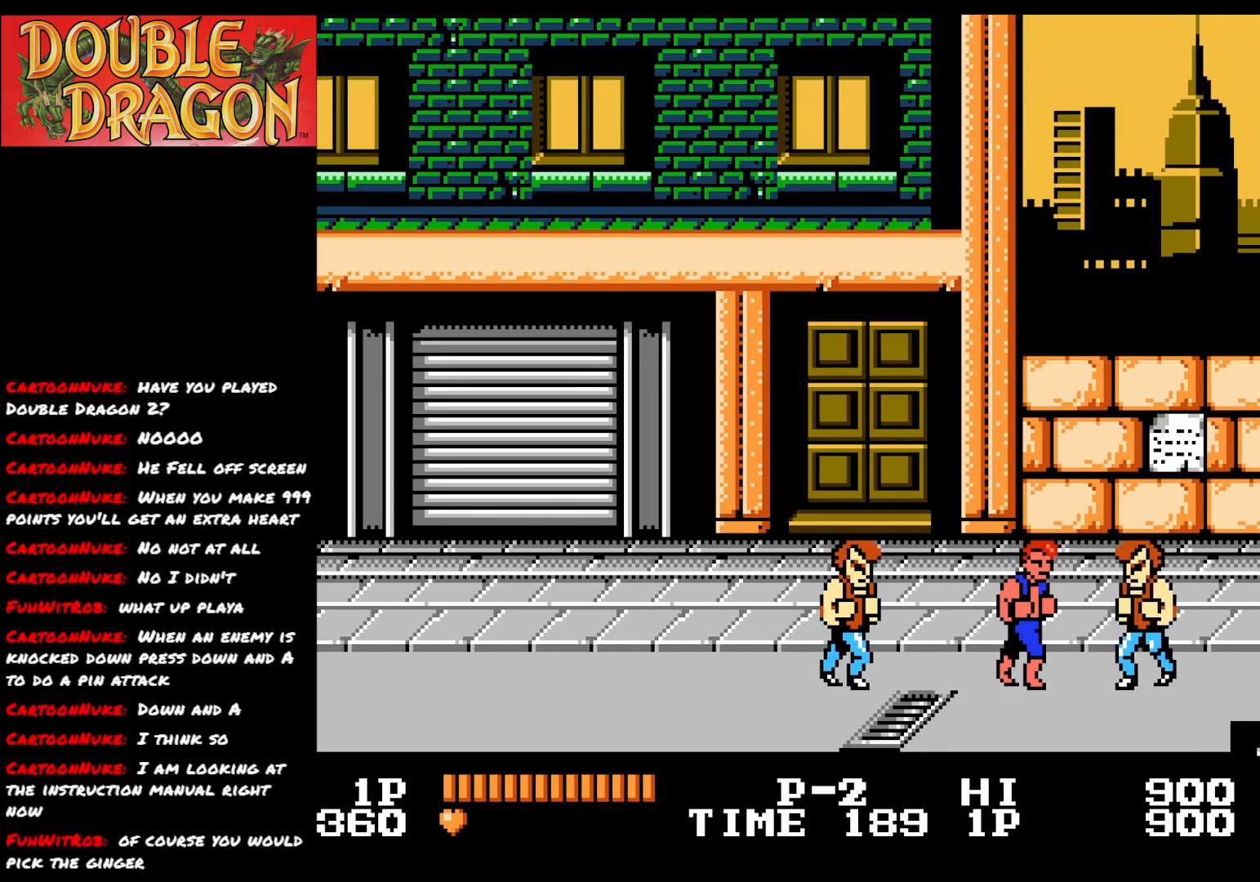
{"buttons": ["DPAD_UP"], "right_stick": "center", "events": []}
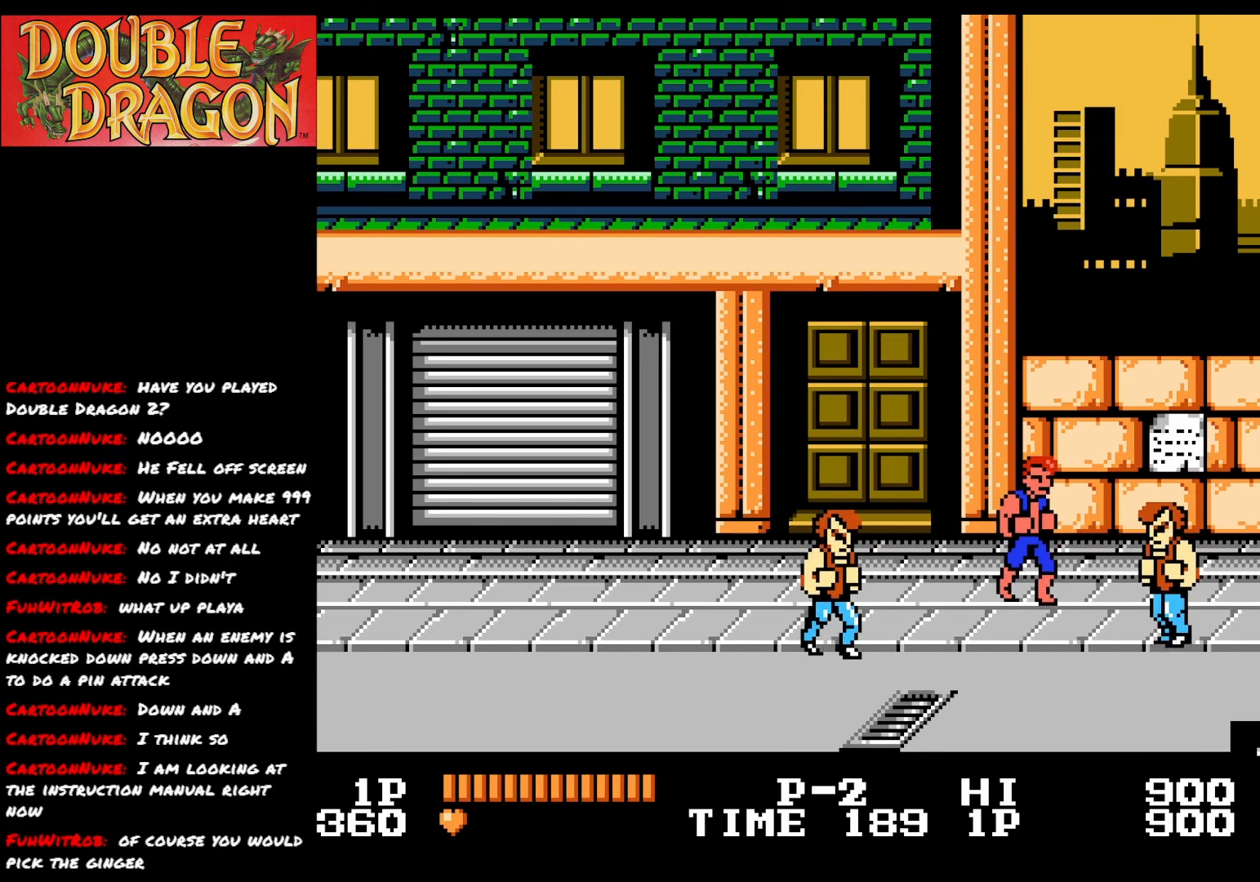
{"buttons": [], "right_stick": "center", "events": [[17, "DPAD_UP", "up"], [100, "DPAD_RIGHT", "down"], [250, "A", "down"], [250, "DPAD_RIGHT", "up"], [351, "A", "up"], [401, "A", "down"], [501, "A", "up"]]}
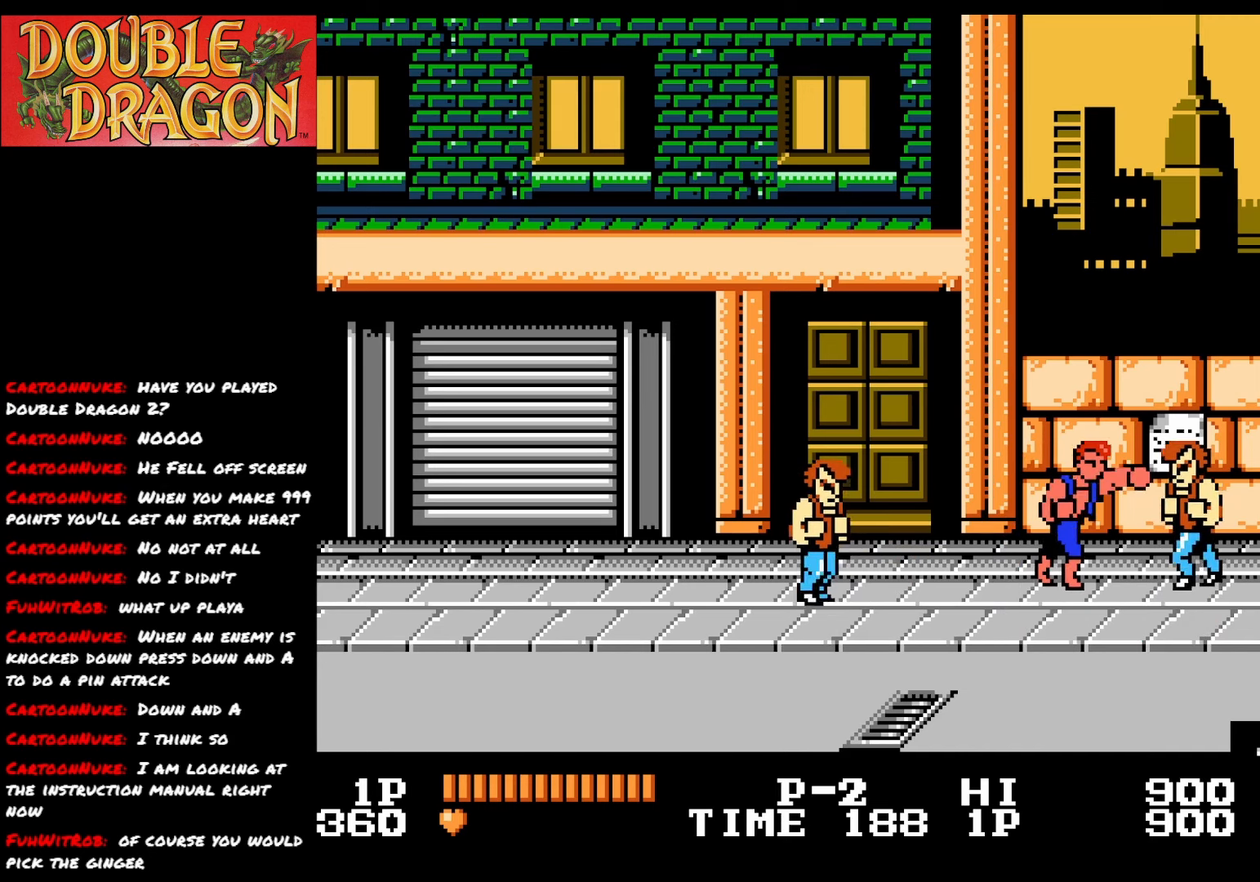
{"buttons": [], "right_stick": "center", "events": [[66, "A", "down"], [167, "A", "up"], [233, "A", "down"], [333, "A", "up"], [400, "A", "down"], [483, "A", "up"]]}
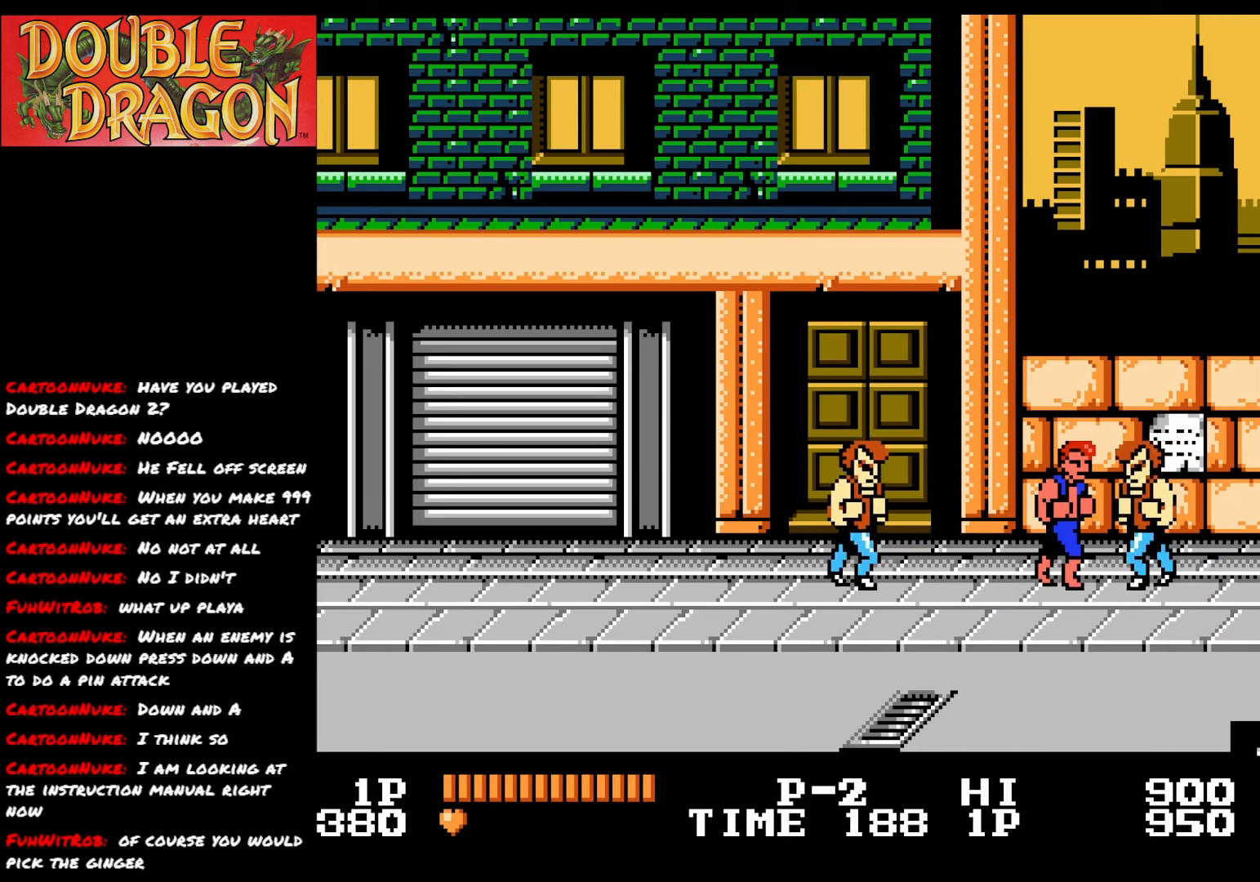
{"buttons": [], "right_stick": "center", "events": [[50, "A", "down"], [150, "A", "up"], [200, "A", "down"], [300, "A", "up"], [367, "A", "down"], [467, "A", "up"]]}